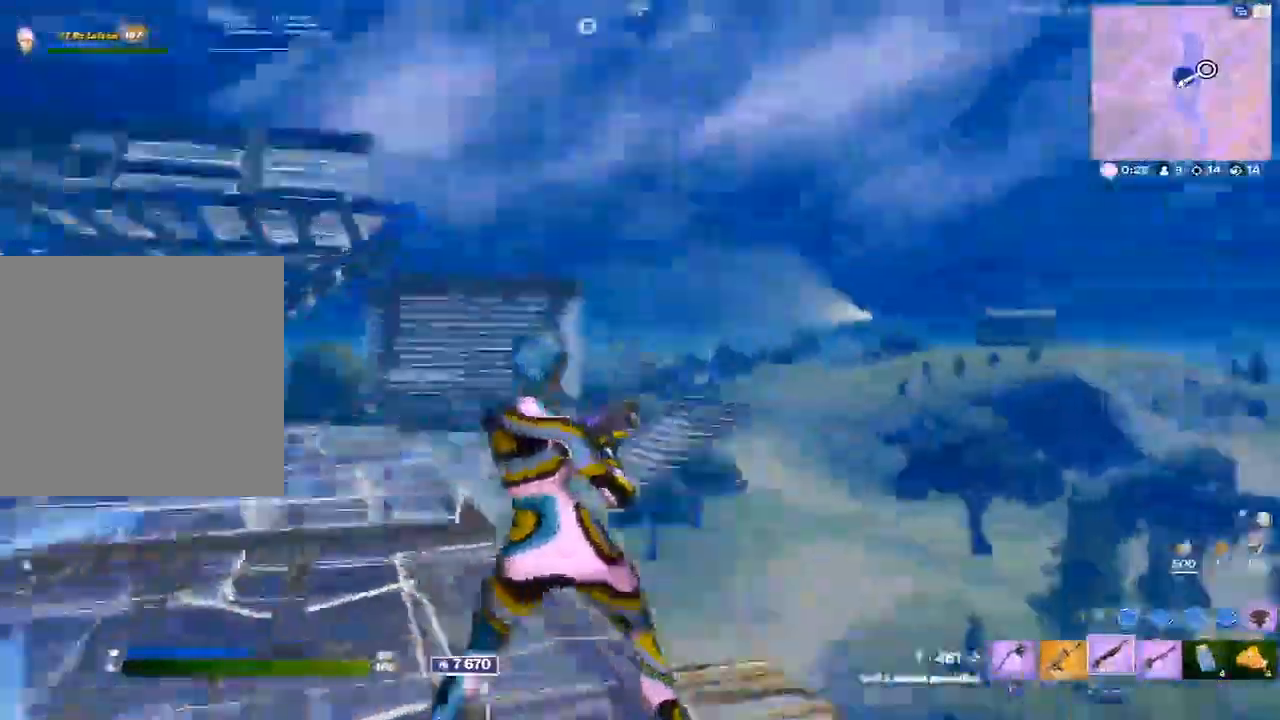
Gameplay with a controller (Xbox layout); each line is a JSON object with the inputs held at the frame after it. "events" lists button and stick changes between this image and that frame as [ms after this image, input, new state], when the widget could be followed in between. Not read: R2.
{"buttons": [], "left_stick": "up-right", "right_stick": "down", "events": [[50, "right_stick", "center"], [400, "L1", "down"], [417, "left_stick", "center"], [500, "L1", "up"], [500, "left_stick", "up-right"], [500, "right_stick", "down"]]}
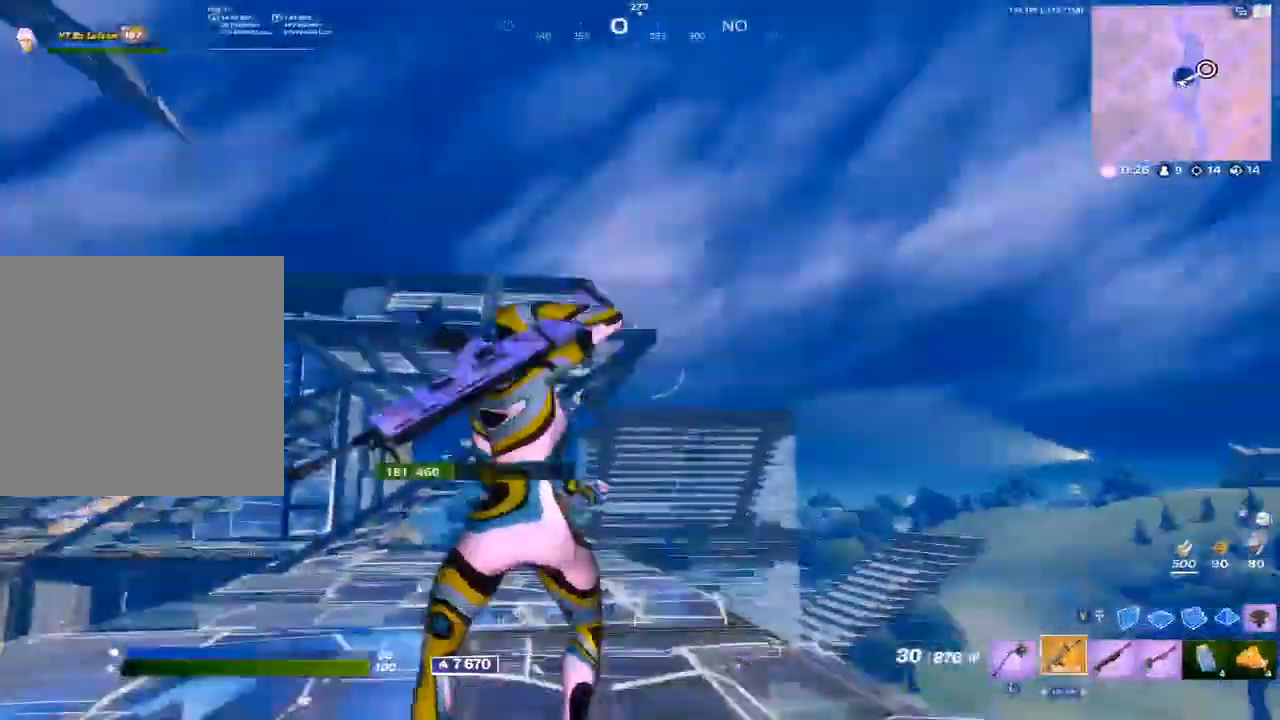
{"buttons": [], "left_stick": "up-right", "right_stick": "down-right", "events": [[67, "right_stick", "center"], [400, "right_stick", "down"], [450, "right_stick", "down-right"]]}
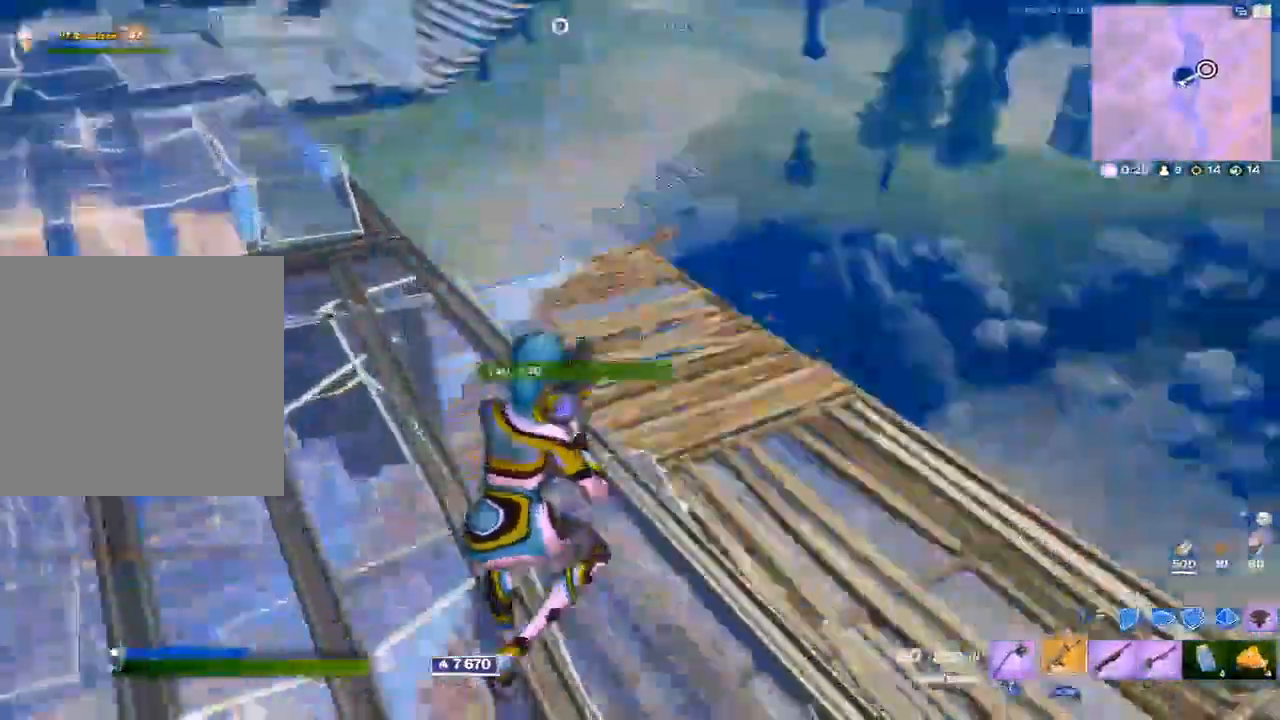
{"buttons": ["Y"], "left_stick": "center", "right_stick": "center", "events": [[217, "R1", "down"], [217, "left_stick", "center"], [267, "right_stick", "center"], [350, "R1", "up"], [467, "Y", "down"]]}
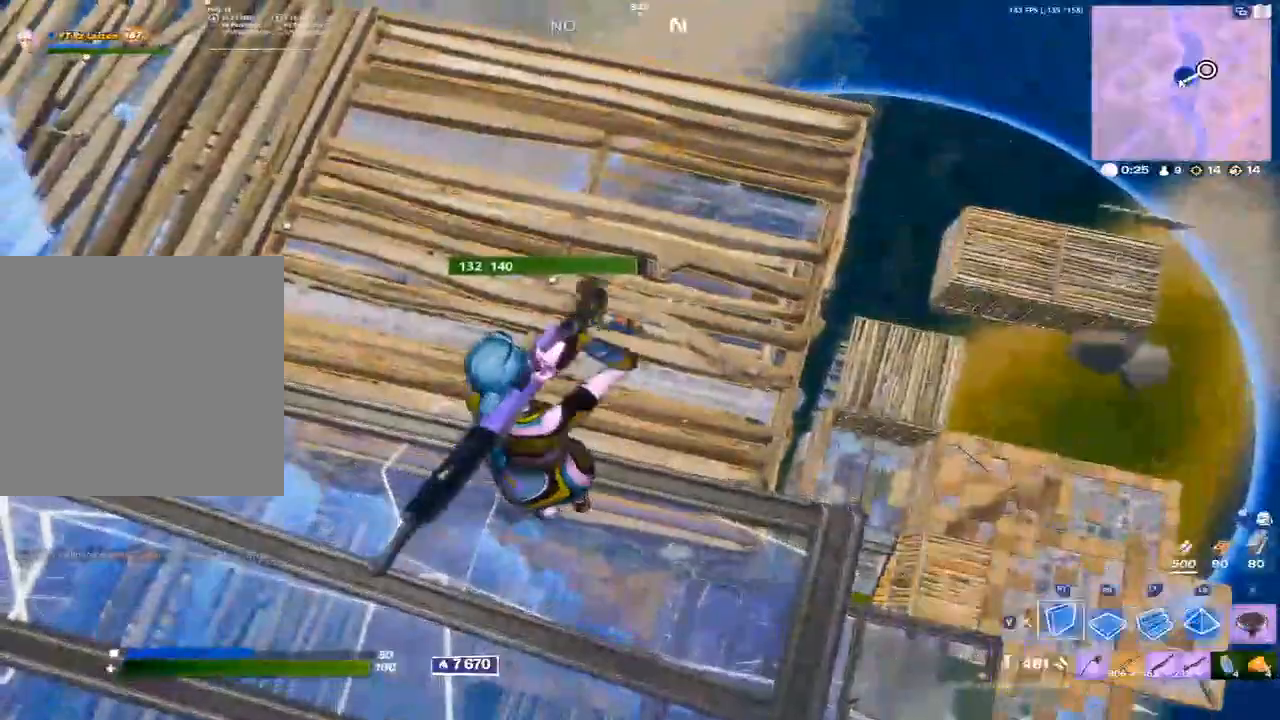
{"buttons": [], "left_stick": "up", "right_stick": "up", "events": [[50, "left_stick", "up"], [67, "Y", "up"], [117, "L1", "down"], [217, "L1", "up"], [217, "Y", "down"], [333, "Y", "up"], [467, "right_stick", "up"]]}
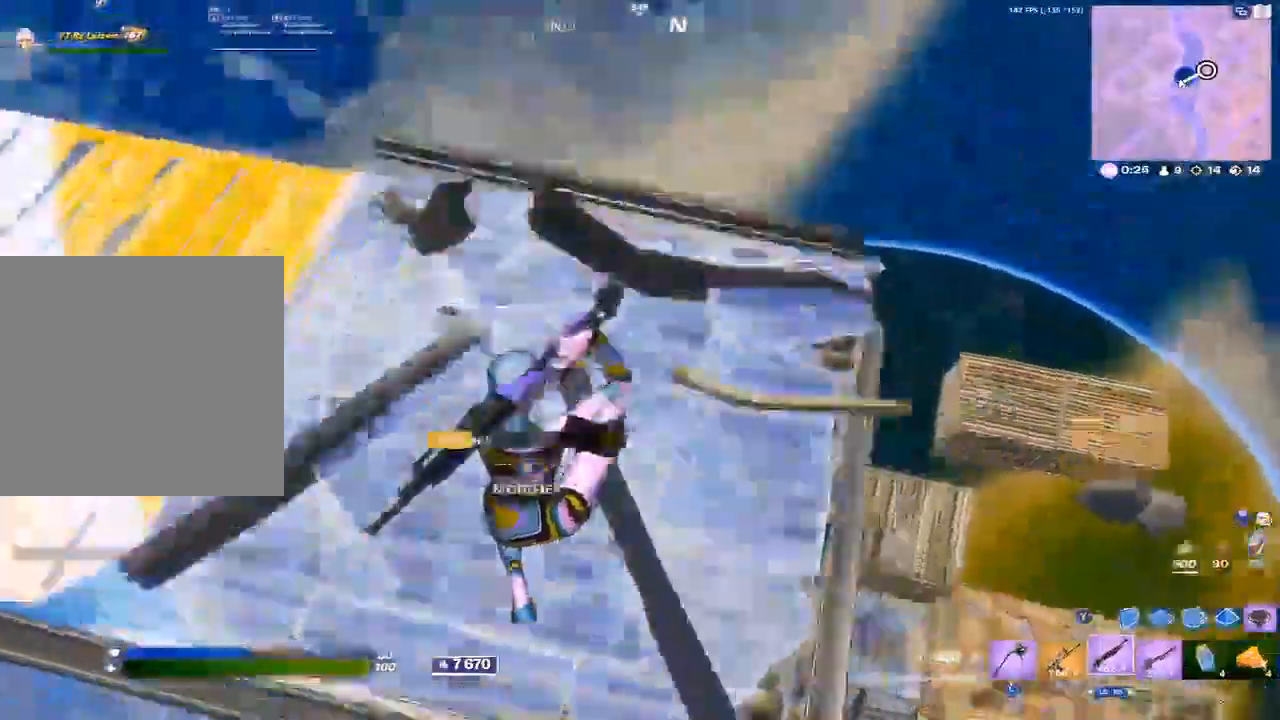
{"buttons": [], "left_stick": "down", "right_stick": "center", "events": [[50, "Y", "down"], [100, "right_stick", "center"], [167, "Y", "up"], [350, "L2", "down"], [433, "L2", "up"], [450, "left_stick", "center"], [500, "left_stick", "down"]]}
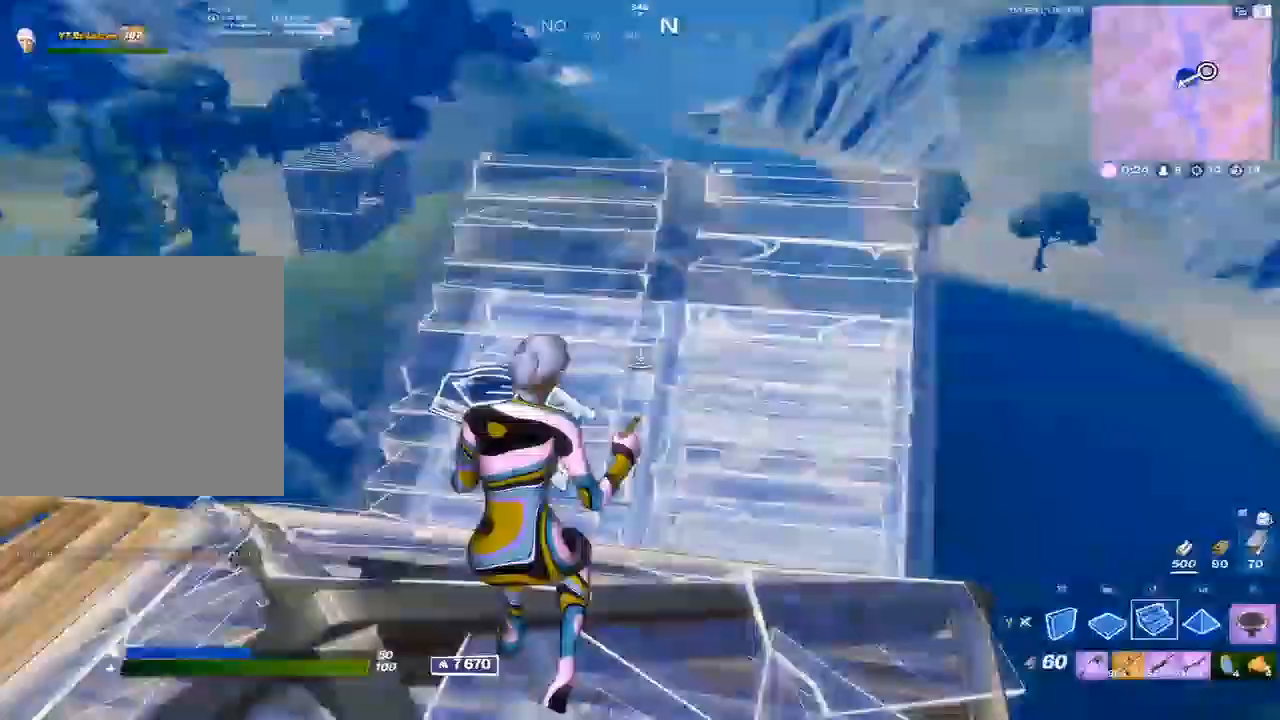
{"buttons": [], "left_stick": "up", "right_stick": "down-right", "events": [[17, "L1", "down"], [33, "Y", "down"], [33, "right_stick", "up"], [117, "L1", "up"], [133, "Y", "up"], [250, "right_stick", "center"], [400, "left_stick", "center"], [433, "right_stick", "down-right"], [450, "left_stick", "up"]]}
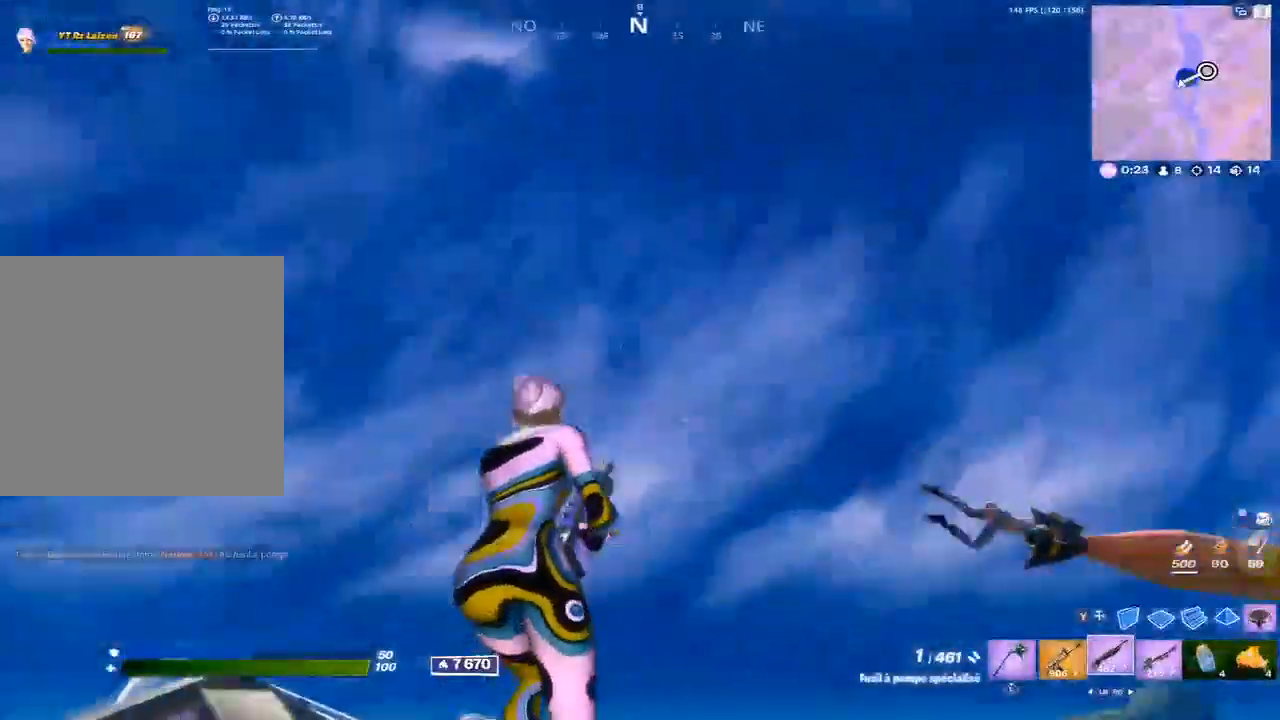
{"buttons": ["R3"], "left_stick": "up-left", "right_stick": "center", "events": [[133, "right_stick", "center"], [283, "right_stick", "down-right"], [317, "left_stick", "up-left"], [350, "L1", "down"], [383, "right_stick", "center"], [417, "L1", "up"], [433, "R3", "down"]]}
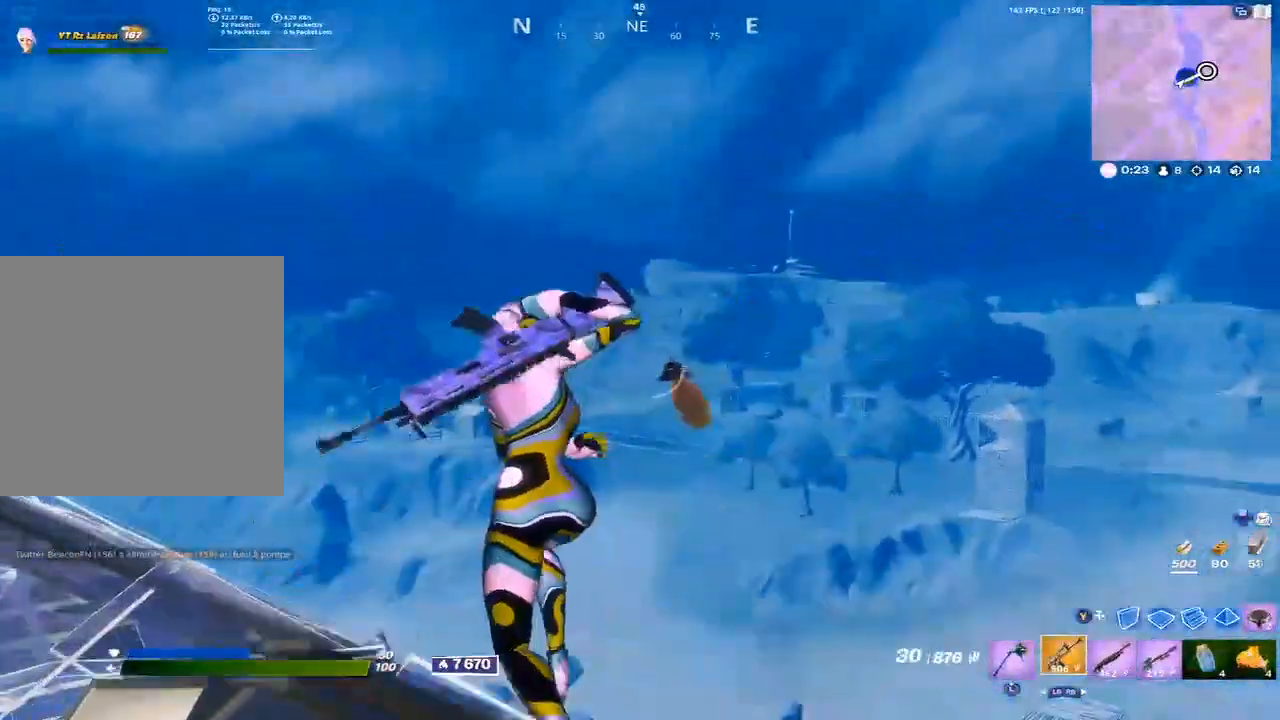
{"buttons": ["L2"], "left_stick": "center", "right_stick": "center", "events": [[17, "R3", "up"], [17, "left_stick", "center"], [33, "L2", "down"], [83, "right_stick", "right"], [250, "right_stick", "center"], [433, "right_stick", "down-left"], [500, "right_stick", "center"]]}
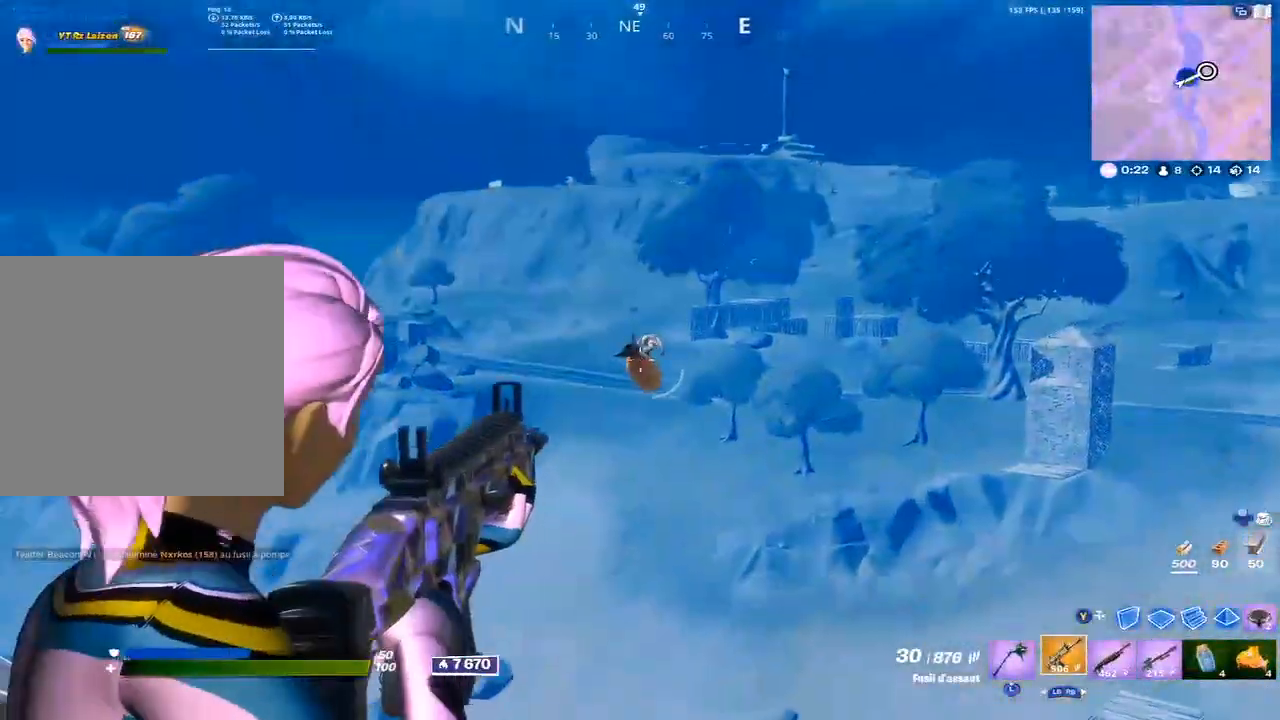
{"buttons": ["L2"], "left_stick": "center", "right_stick": "center", "events": [[50, "right_stick", "right"], [133, "right_stick", "center"]]}
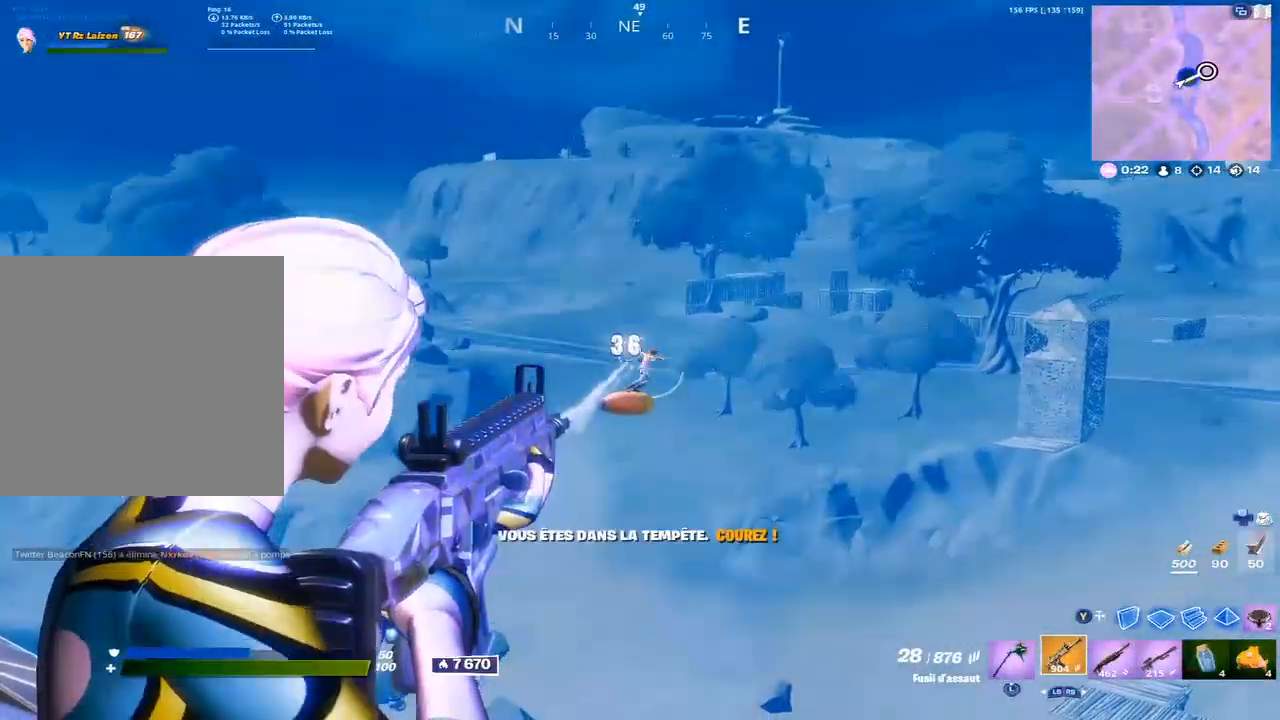
{"buttons": ["L2"], "left_stick": "center", "right_stick": "down", "events": [[167, "right_stick", "down"]]}
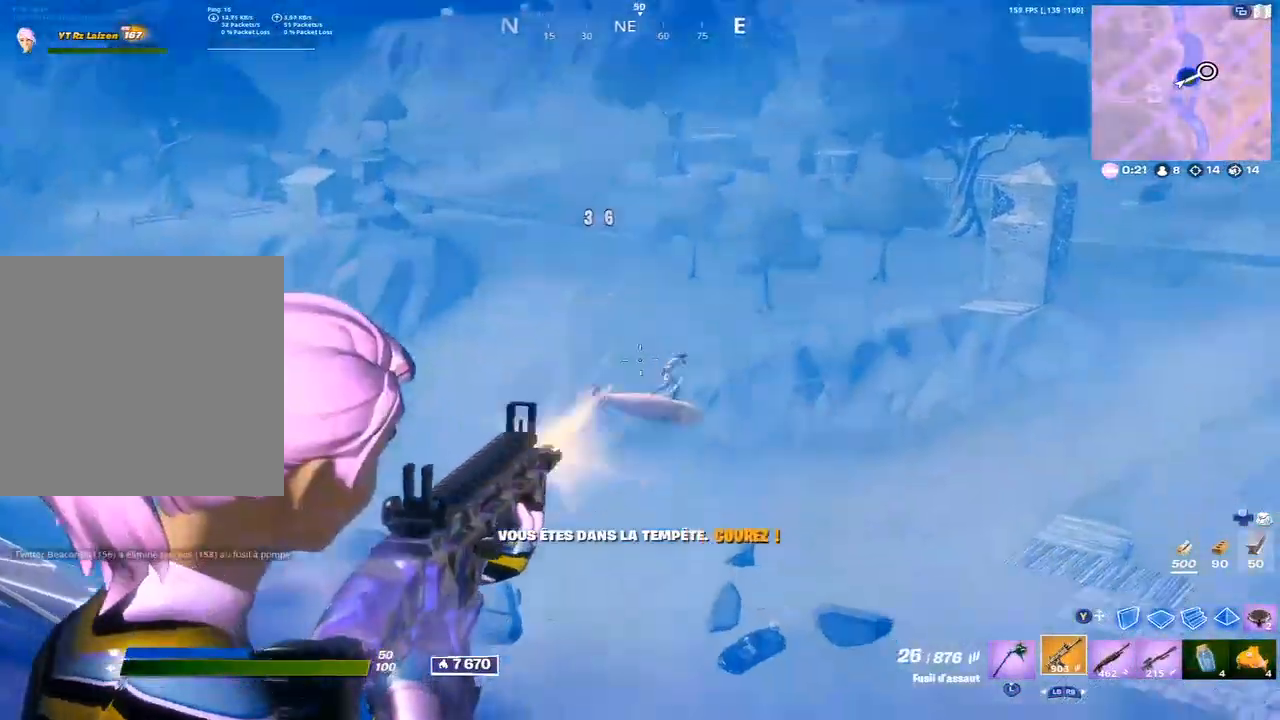
{"buttons": [], "left_stick": "up", "right_stick": "down-left", "events": [[50, "right_stick", "right"], [283, "right_stick", "down"], [350, "right_stick", "down-right"], [450, "left_stick", "up"], [483, "L2", "up"], [500, "right_stick", "down-left"]]}
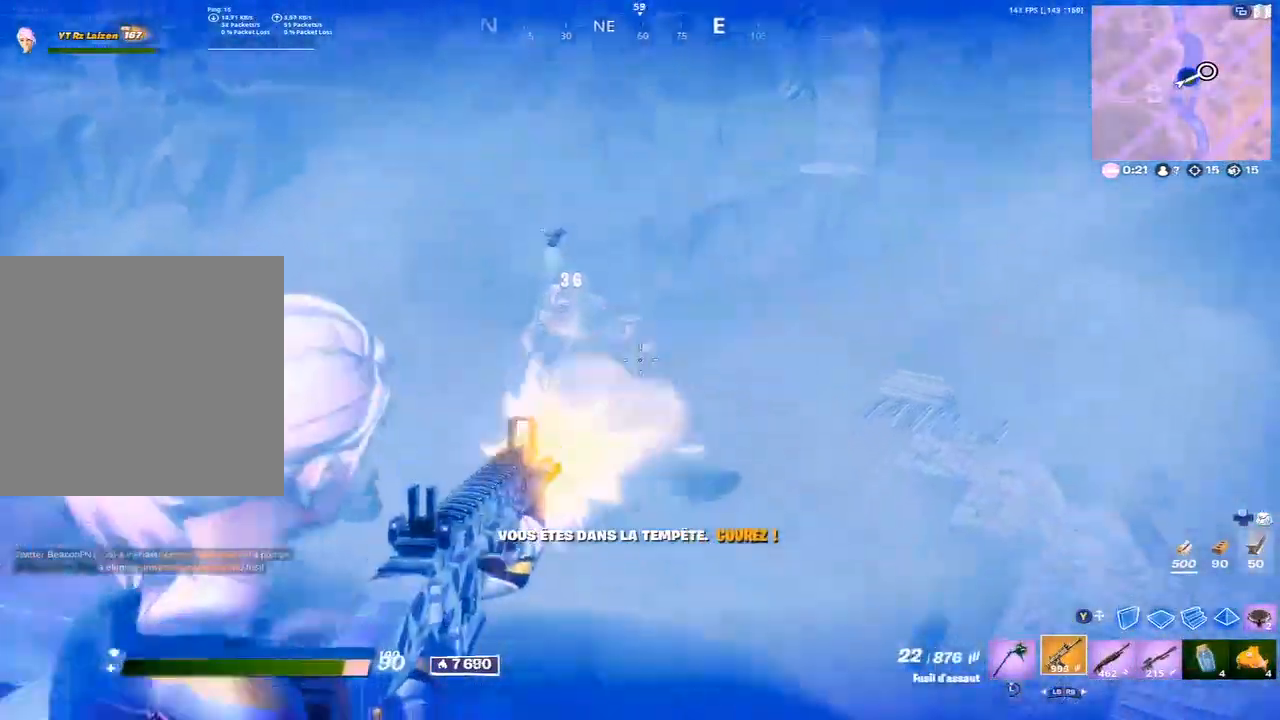
{"buttons": ["Y"], "left_stick": "up", "right_stick": "center", "events": [[17, "right_stick", "down"], [117, "Y", "down"], [200, "R1", "down"], [217, "Y", "up"], [267, "A", "down"], [267, "right_stick", "center"], [317, "L1", "down"], [333, "A", "up"], [350, "R1", "up"], [400, "L1", "up"], [433, "Y", "down"]]}
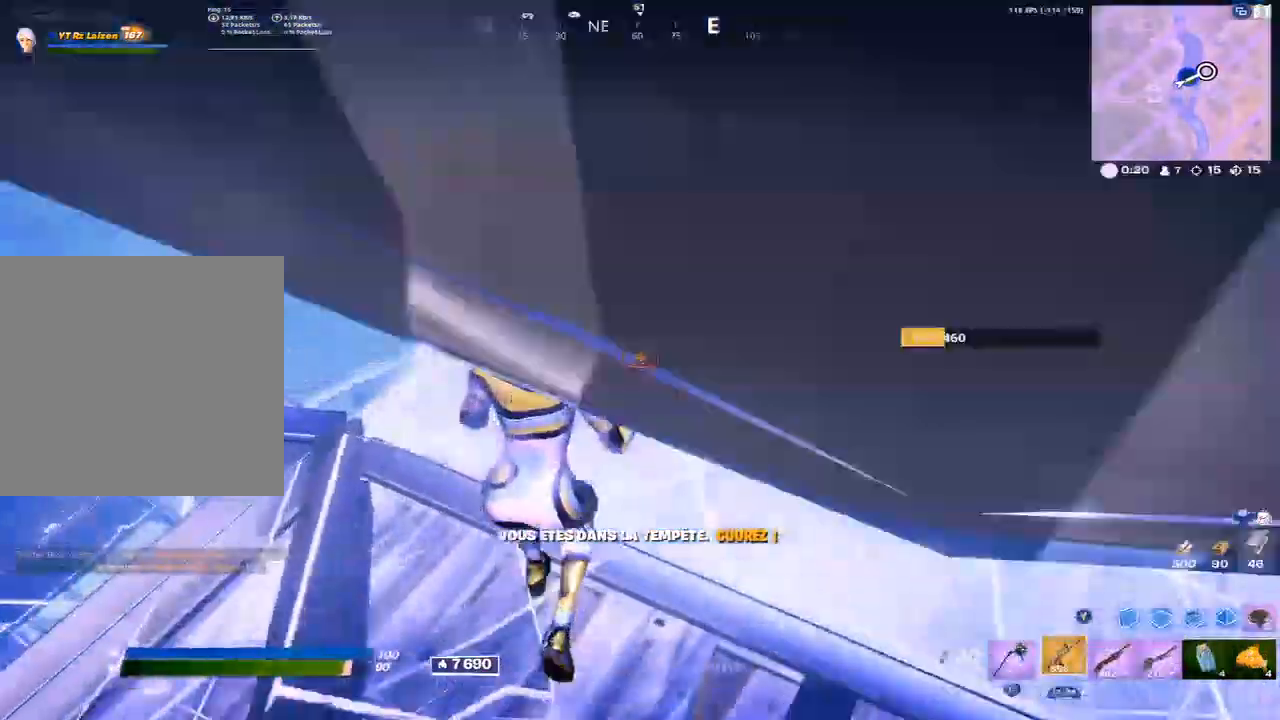
{"buttons": [], "left_stick": "up-left", "right_stick": "down-right", "events": [[17, "R1", "down"], [50, "Y", "up"], [133, "R1", "up"], [283, "right_stick", "down"], [450, "left_stick", "up-left"], [500, "right_stick", "down-right"]]}
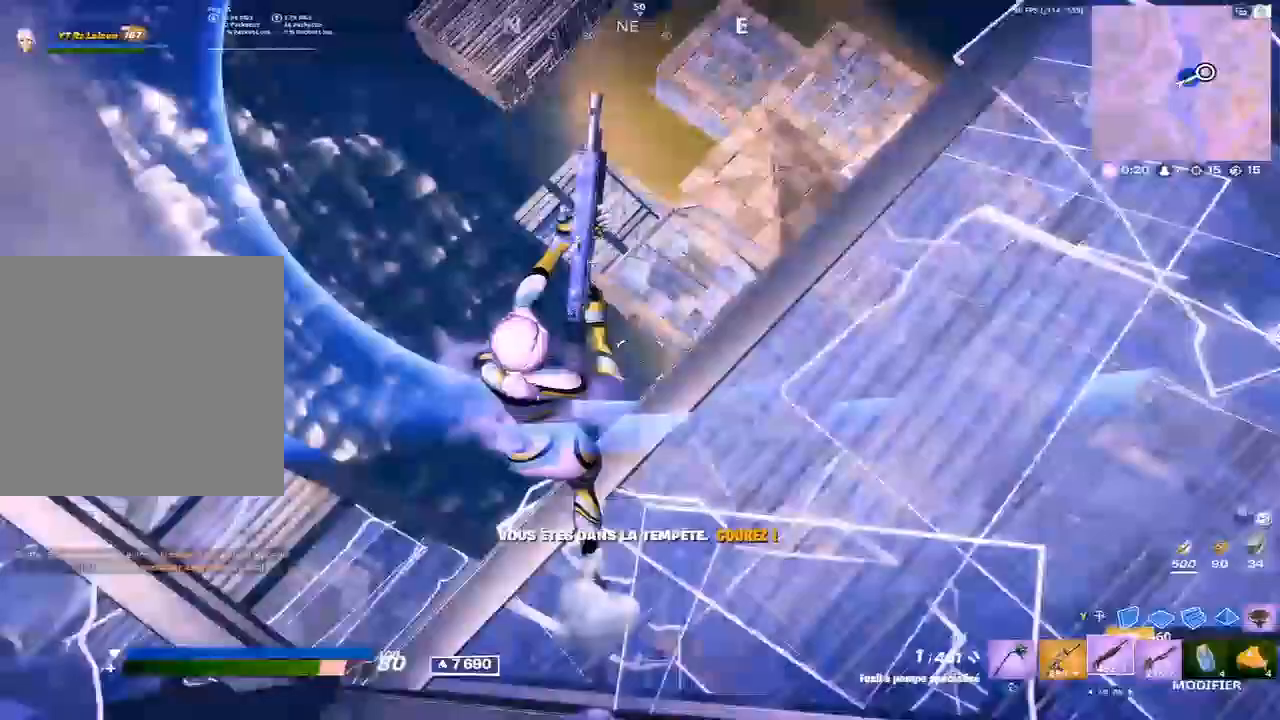
{"buttons": [], "left_stick": "up-left", "right_stick": "center", "events": [[117, "Y", "down"], [183, "left_stick", "left"], [233, "Y", "up"], [317, "left_stick", "up-left"], [400, "right_stick", "center"]]}
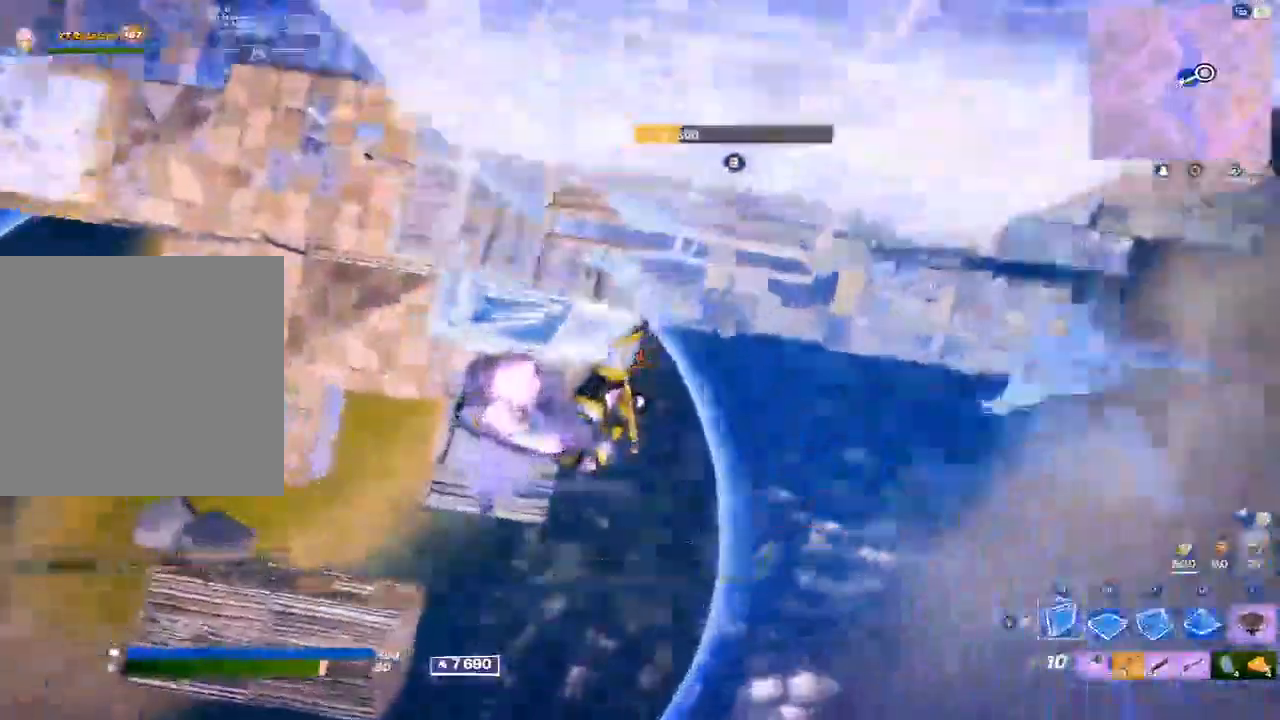
{"buttons": [], "left_stick": "up-left", "right_stick": "right", "events": [[33, "L2", "down"], [183, "L2", "up"], [450, "right_stick", "right"]]}
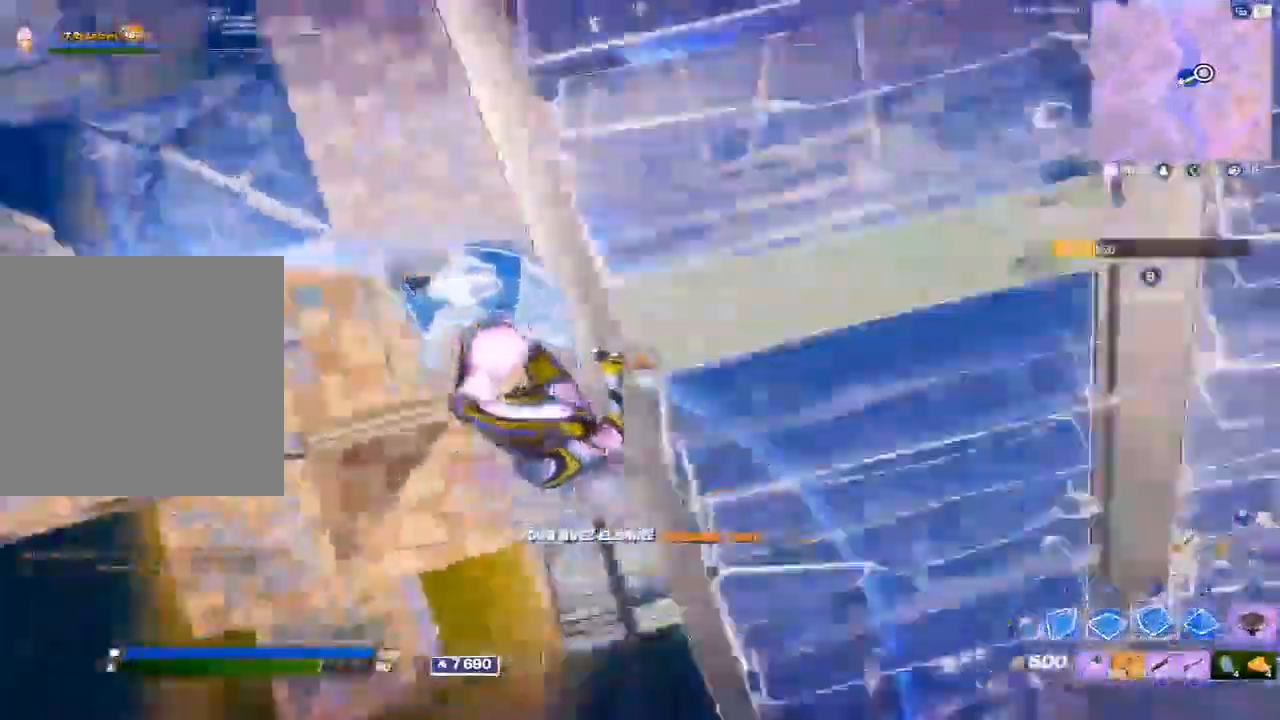
{"buttons": [], "left_stick": "down-left", "right_stick": "center", "events": [[50, "left_stick", "down-left"], [150, "right_stick", "center"]]}
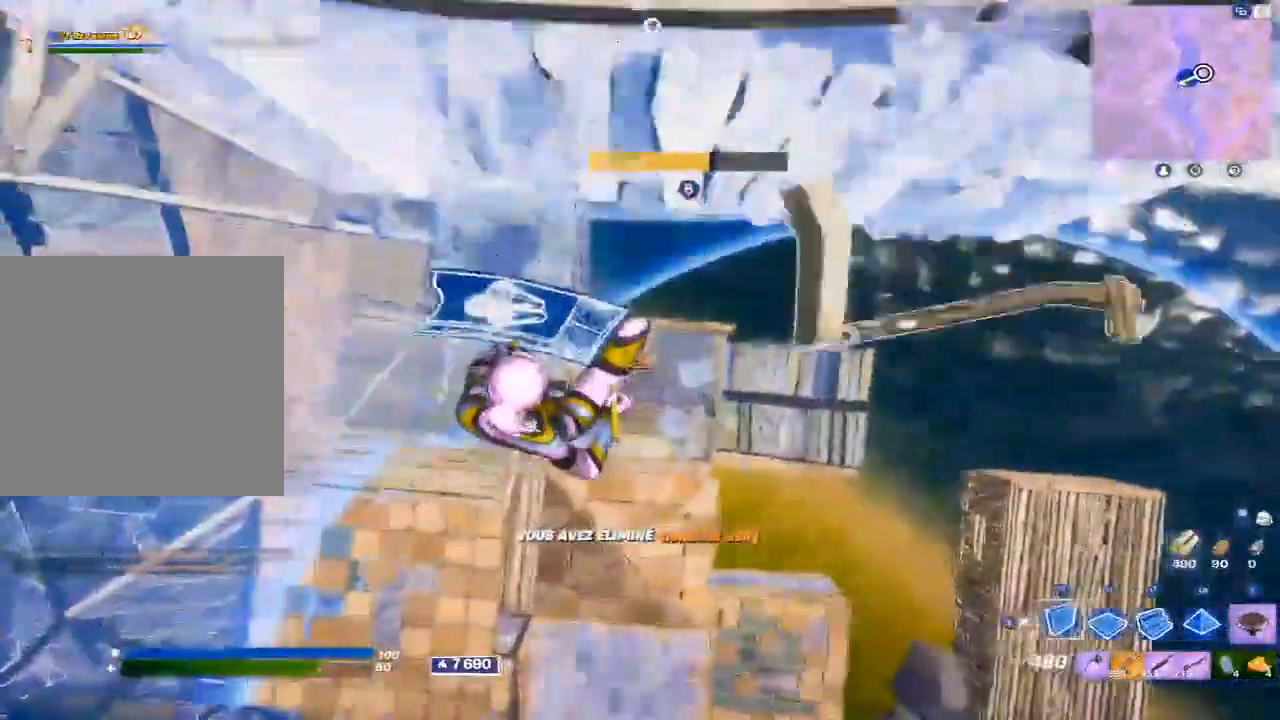
{"buttons": [], "left_stick": "up-right", "right_stick": "center", "events": [[67, "left_stick", "down-right"], [150, "L2", "down"], [167, "right_stick", "right"], [217, "Y", "down"], [233, "left_stick", "right"], [283, "L2", "up"], [317, "Y", "up"], [400, "left_stick", "up-right"], [450, "right_stick", "center"]]}
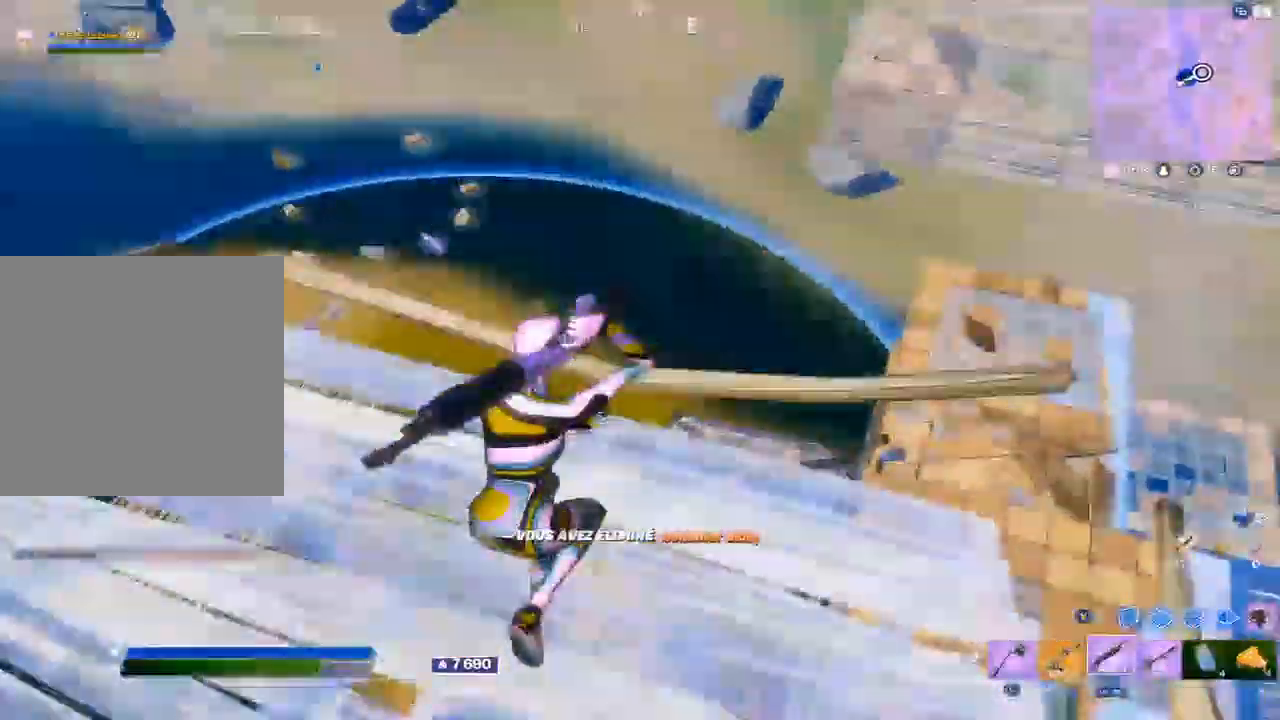
{"buttons": [], "left_stick": "up-right", "right_stick": "center", "events": [[100, "Y", "down"], [150, "R1", "down"], [183, "Y", "up"], [267, "Y", "down"], [283, "R1", "up"], [367, "Y", "up"]]}
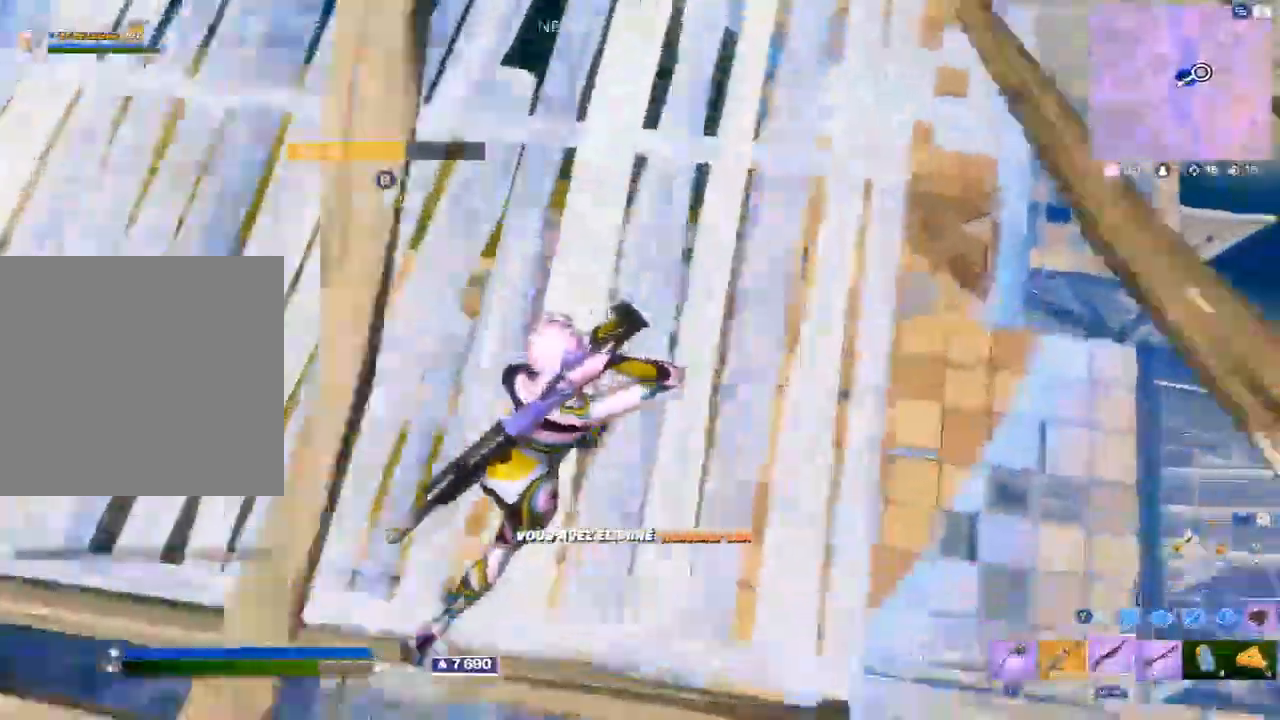
{"buttons": [], "left_stick": "up-left", "right_stick": "center", "events": [[100, "B", "down"], [200, "B", "up"], [233, "right_stick", "left"], [350, "right_stick", "center"], [400, "left_stick", "up-left"]]}
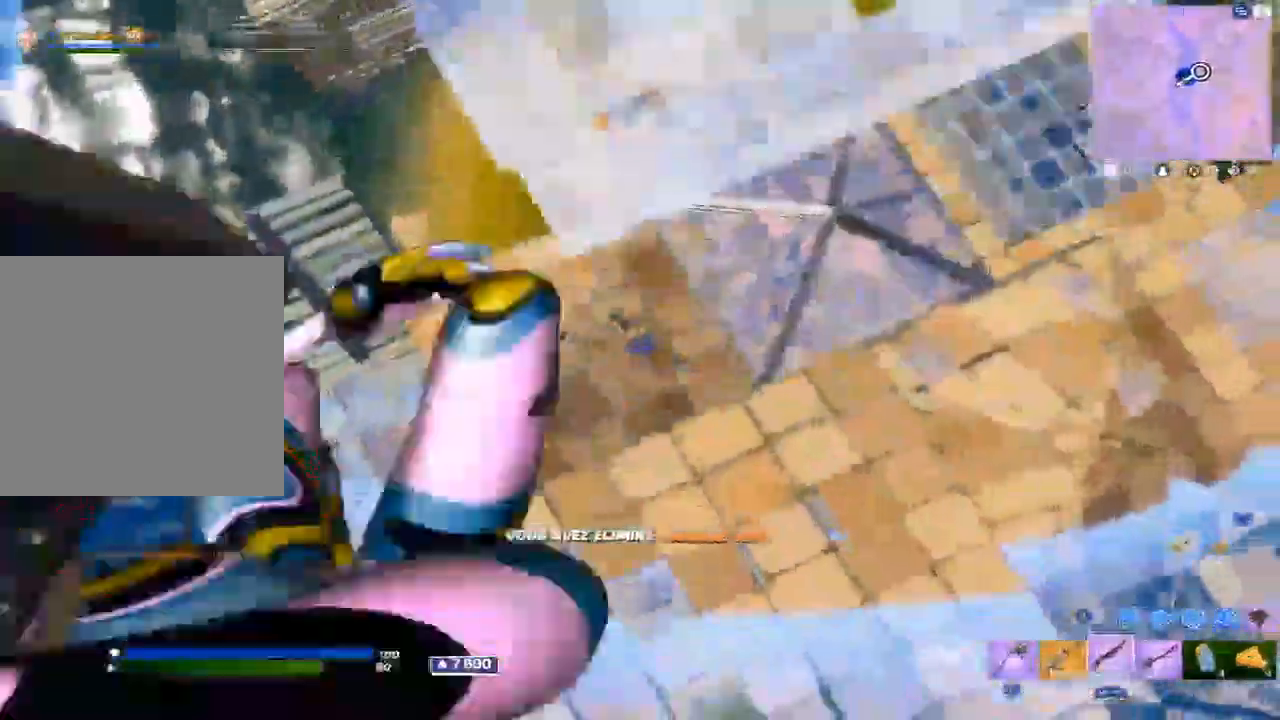
{"buttons": [], "left_stick": "up-right", "right_stick": "center", "events": [[83, "left_stick", "up"], [183, "right_stick", "left"], [267, "right_stick", "center"], [333, "L1", "down"], [350, "left_stick", "up-right"], [417, "L1", "up"]]}
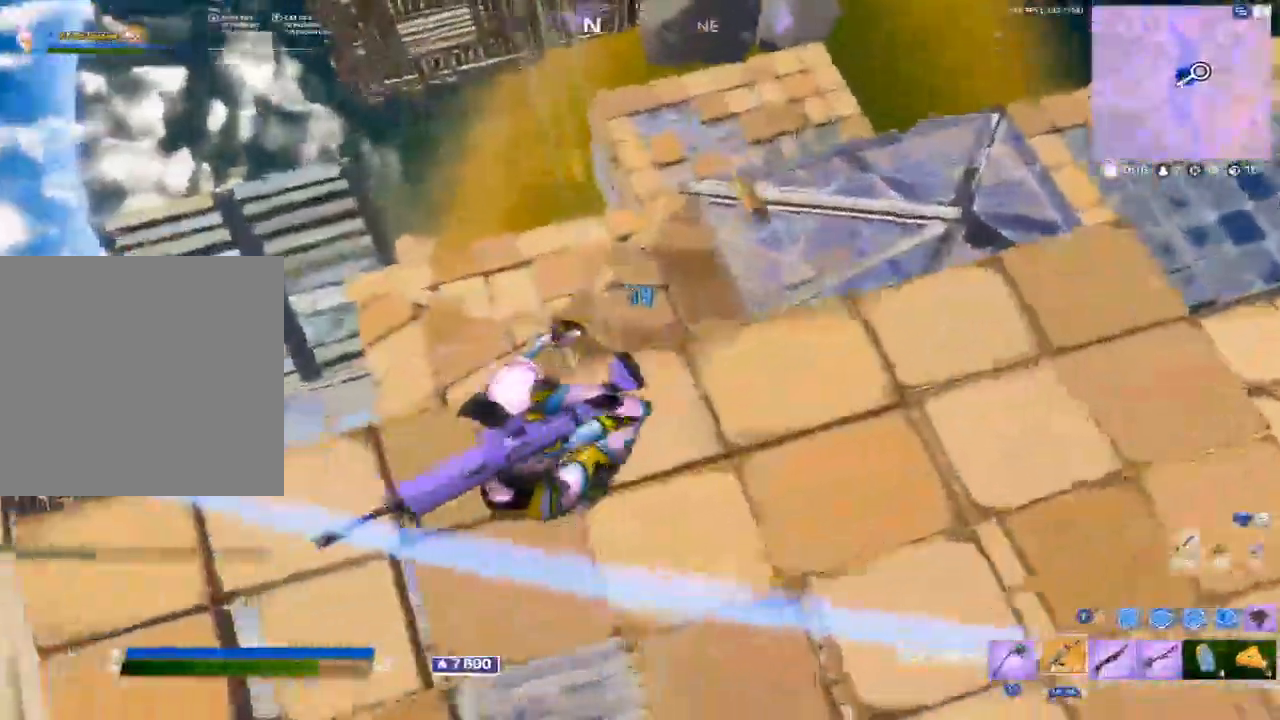
{"buttons": [], "left_stick": "up-right", "right_stick": "center", "events": [[150, "left_stick", "up-left"], [267, "left_stick", "right"], [400, "right_stick", "right"], [467, "left_stick", "up-right"], [467, "right_stick", "center"]]}
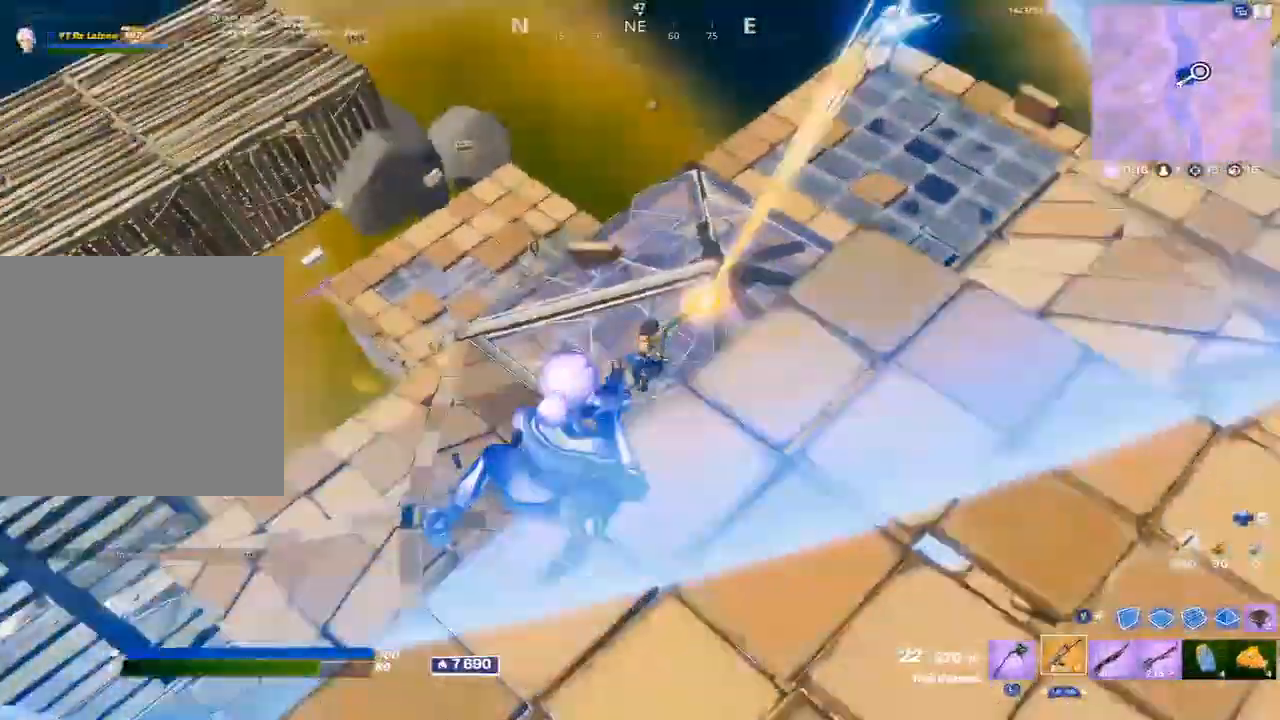
{"buttons": ["L2"], "left_stick": "up-right", "right_stick": "down", "events": [[83, "L2", "down"], [183, "right_stick", "up-right"], [333, "right_stick", "right"], [450, "right_stick", "down"]]}
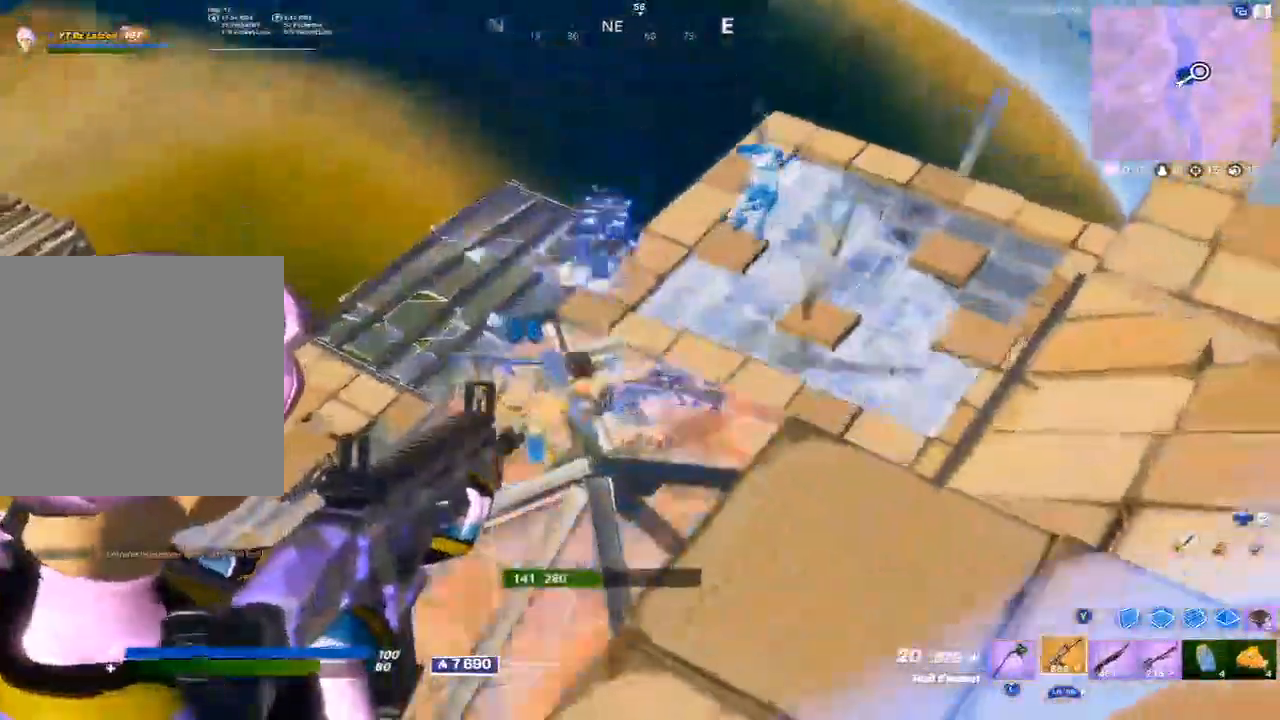
{"buttons": [], "left_stick": "up", "right_stick": "center", "events": [[117, "right_stick", "down-left"], [233, "L2", "up"], [283, "right_stick", "right"], [383, "Y", "down"], [383, "left_stick", "up"], [417, "right_stick", "center"], [483, "Y", "up"]]}
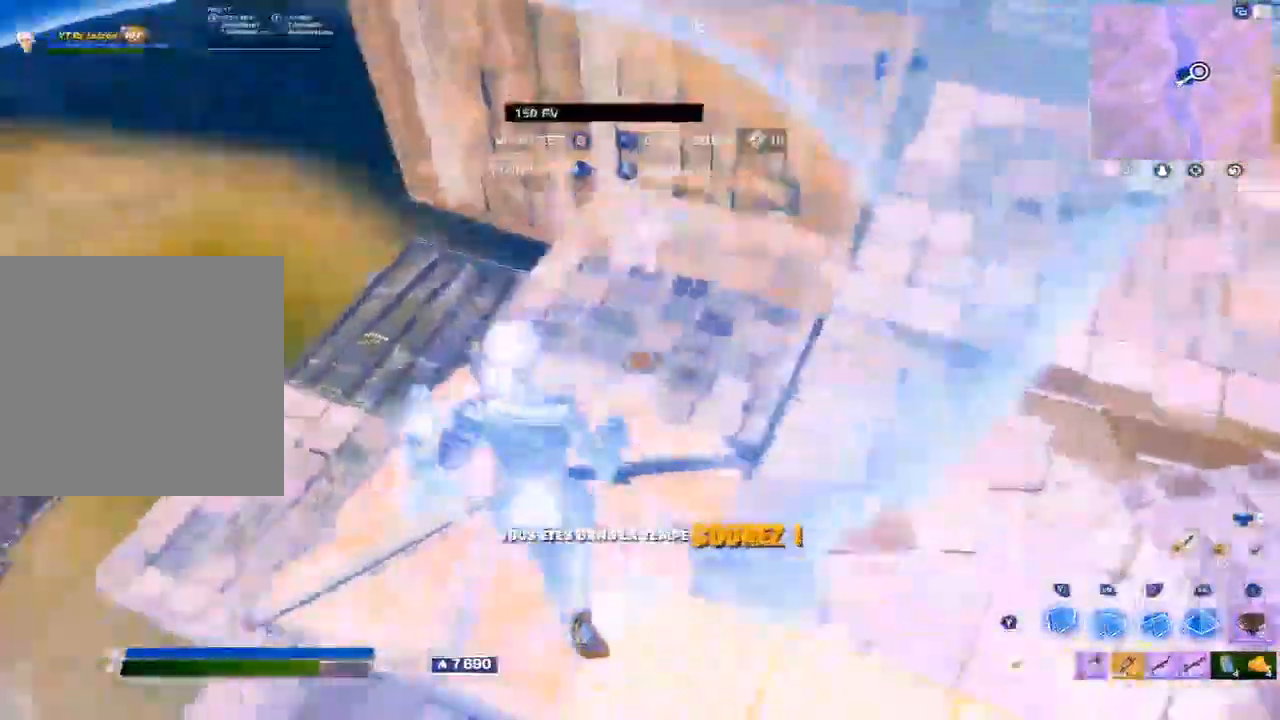
{"buttons": [], "left_stick": "up-right", "right_stick": "center", "events": [[133, "R1", "down"], [200, "L2", "down"], [217, "R1", "up"], [233, "left_stick", "up-right"], [317, "Y", "down"], [333, "L2", "up"], [333, "R1", "down"], [417, "Y", "up"], [450, "R1", "up"]]}
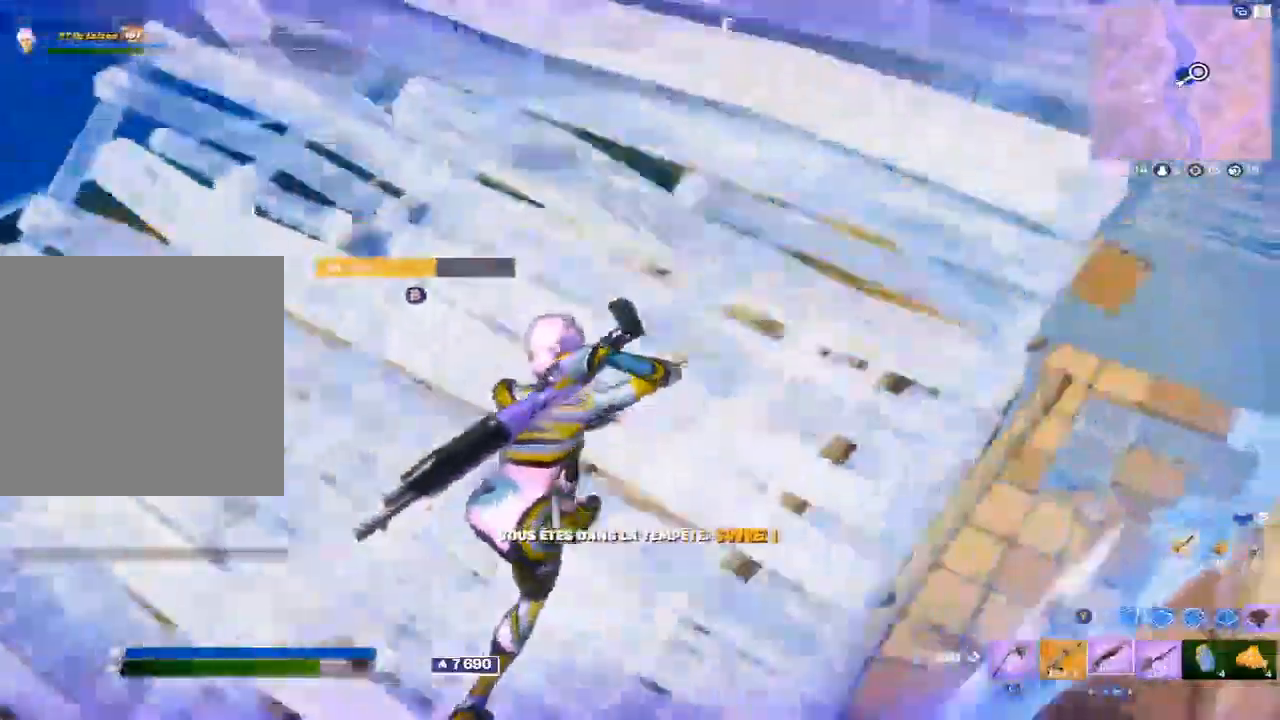
{"buttons": [], "left_stick": "up-right", "right_stick": "center", "events": [[150, "X", "down"], [217, "X", "up"], [283, "X", "down"], [367, "X", "up"], [400, "X", "down"], [500, "X", "up"]]}
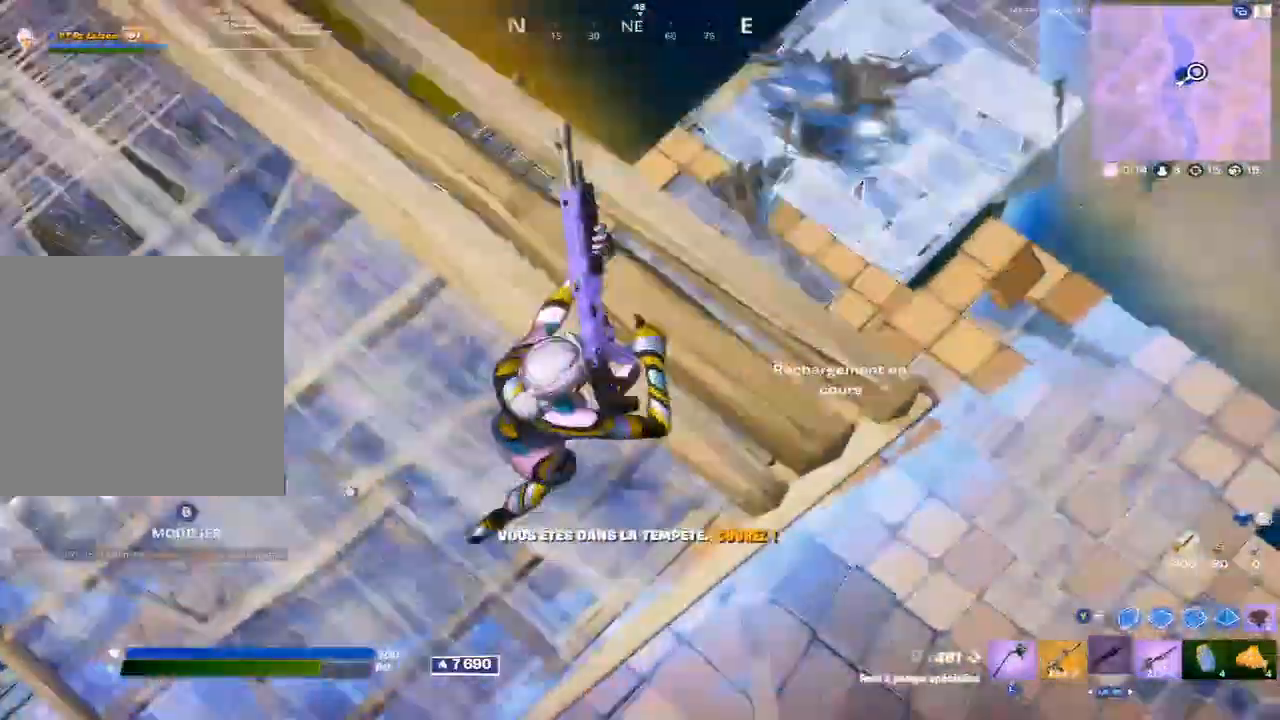
{"buttons": [], "left_stick": "up-left", "right_stick": "center", "events": [[183, "left_stick", "up-left"]]}
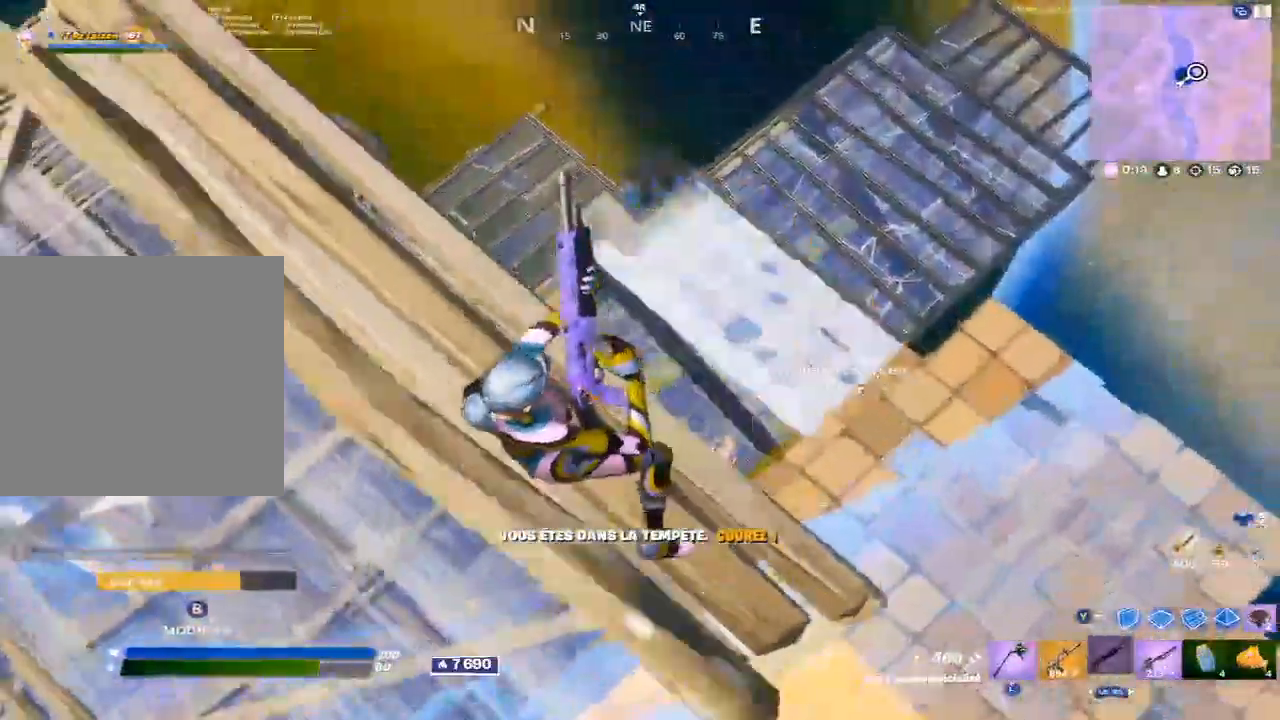
{"buttons": [], "left_stick": "down-right", "right_stick": "center", "events": [[33, "right_stick", "left"], [117, "left_stick", "up"], [133, "right_stick", "center"], [233, "left_stick", "center"], [383, "left_stick", "down-right"]]}
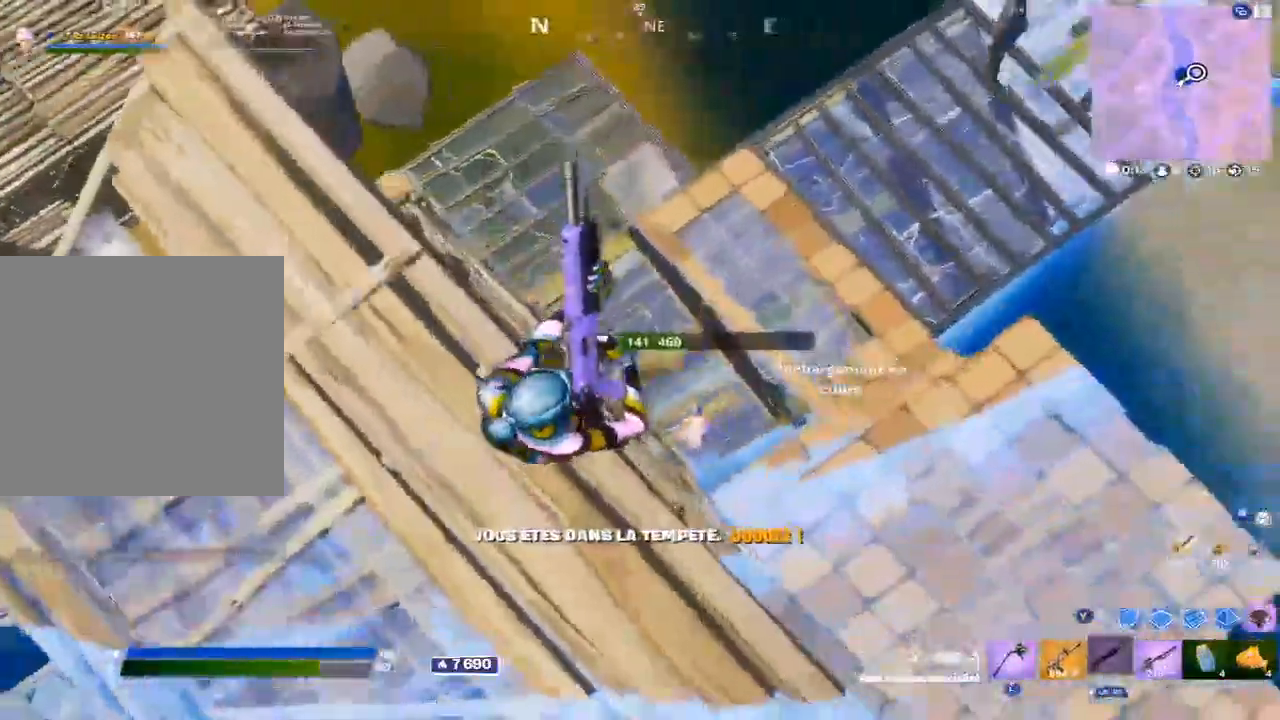
{"buttons": ["L2"], "left_stick": "center", "right_stick": "right", "events": [[133, "left_stick", "center"], [217, "left_stick", "left"], [267, "left_stick", "up-left"], [283, "L1", "down"], [333, "L1", "up"], [350, "right_stick", "right"], [433, "left_stick", "center"], [483, "L2", "down"]]}
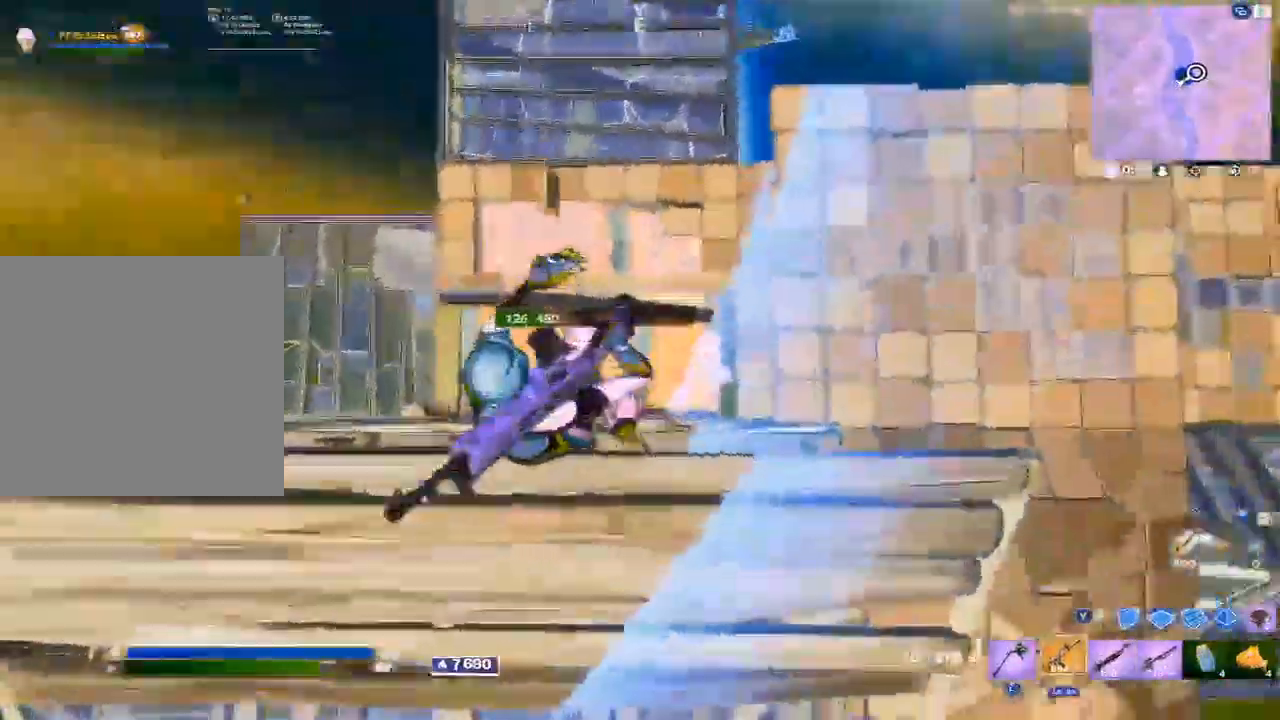
{"buttons": ["L2"], "left_stick": "center", "right_stick": "right", "events": [[233, "left_stick", "down-left"], [333, "right_stick", "center"], [367, "left_stick", "center"], [400, "right_stick", "right"]]}
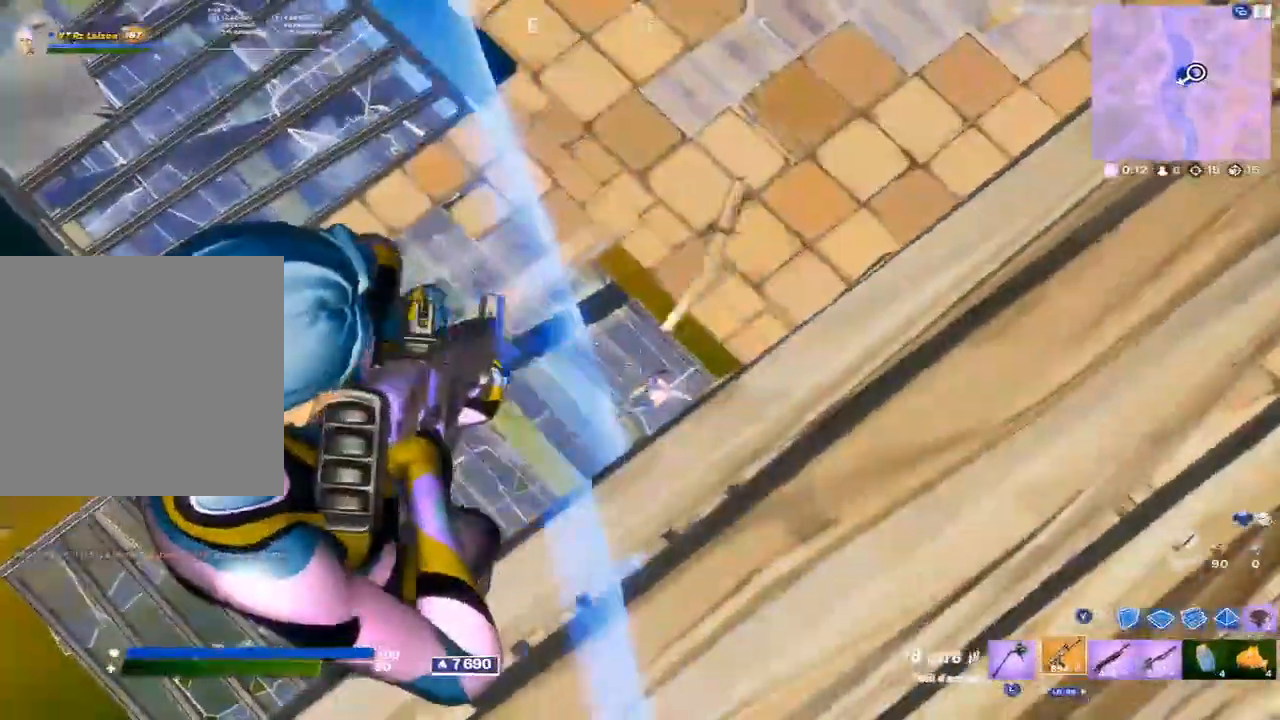
{"buttons": [], "left_stick": "down-left", "right_stick": "left", "events": [[67, "right_stick", "down"], [133, "L2", "up"], [133, "right_stick", "down-left"], [167, "left_stick", "down-left"], [317, "right_stick", "left"]]}